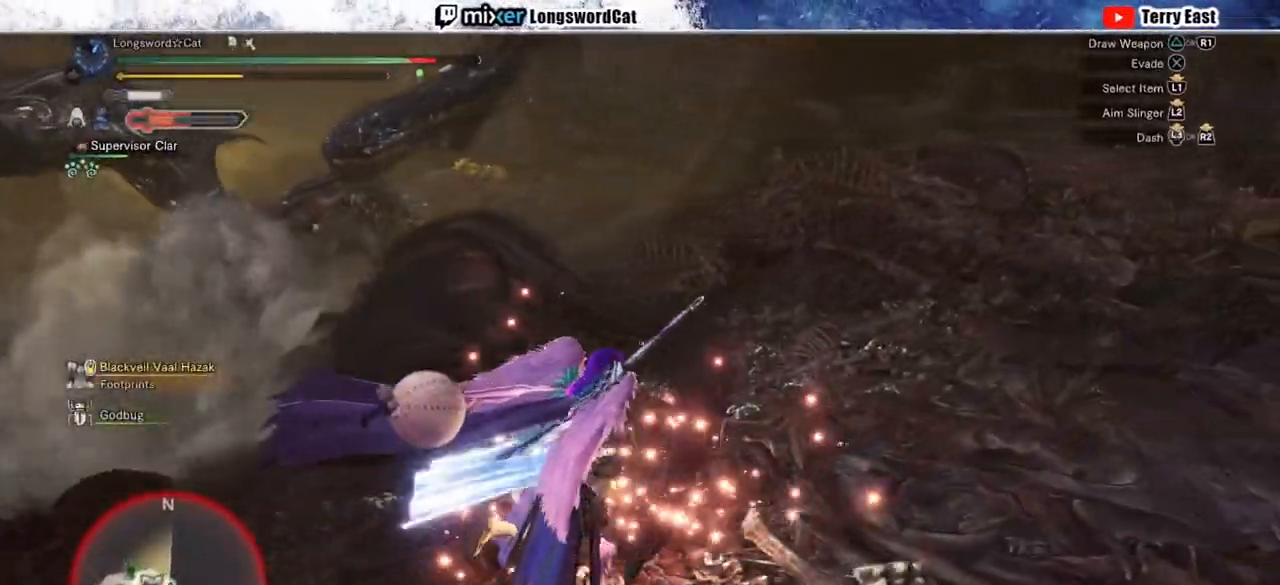
Gameplay with a controller (PlayStation layout); each line is a JSON object with the inputs held at the frame after it (dt_ms = milliseconds from this image to that frame). "events" lists button and stick changes between this image and that frame as [ms after this image, input, new state], when the widget could be followed in between. Not read: L1.
{"dt_ms": 500, "buttons": ["R2"], "left_stick": "up-right", "right_stick": "center", "events": []}
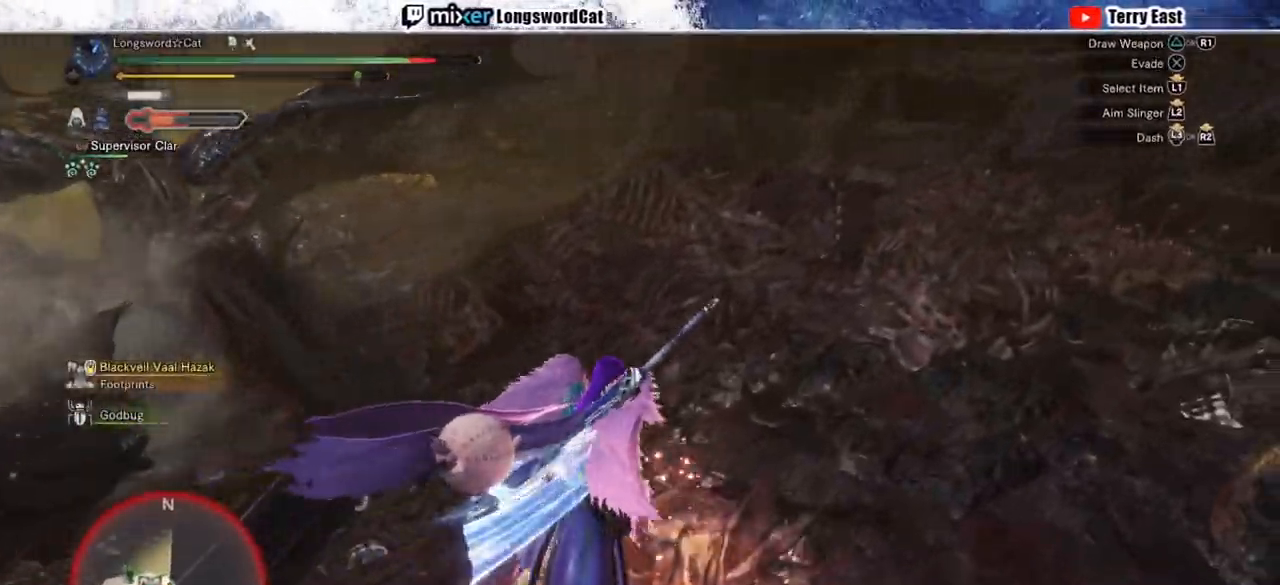
{"dt_ms": 500, "buttons": ["R2"], "left_stick": "up-right", "right_stick": "center", "events": [[233, "right_stick", "down-left"], [333, "right_stick", "center"]]}
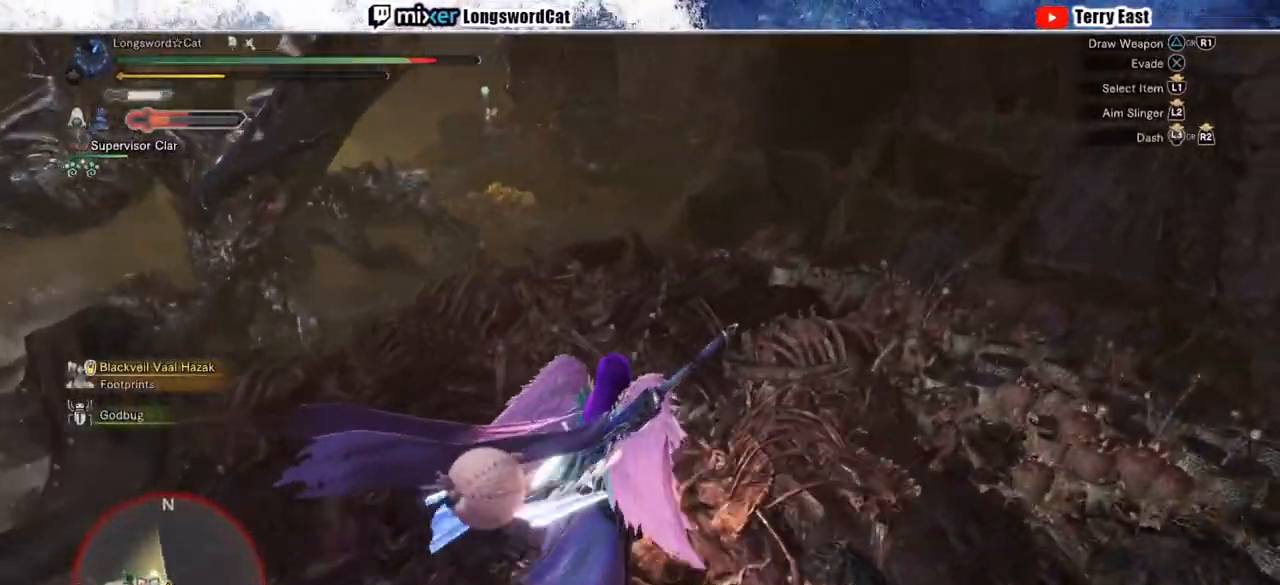
{"dt_ms": 500, "buttons": ["R2"], "left_stick": "up", "right_stick": "center", "events": [[200, "left_stick", "up"]]}
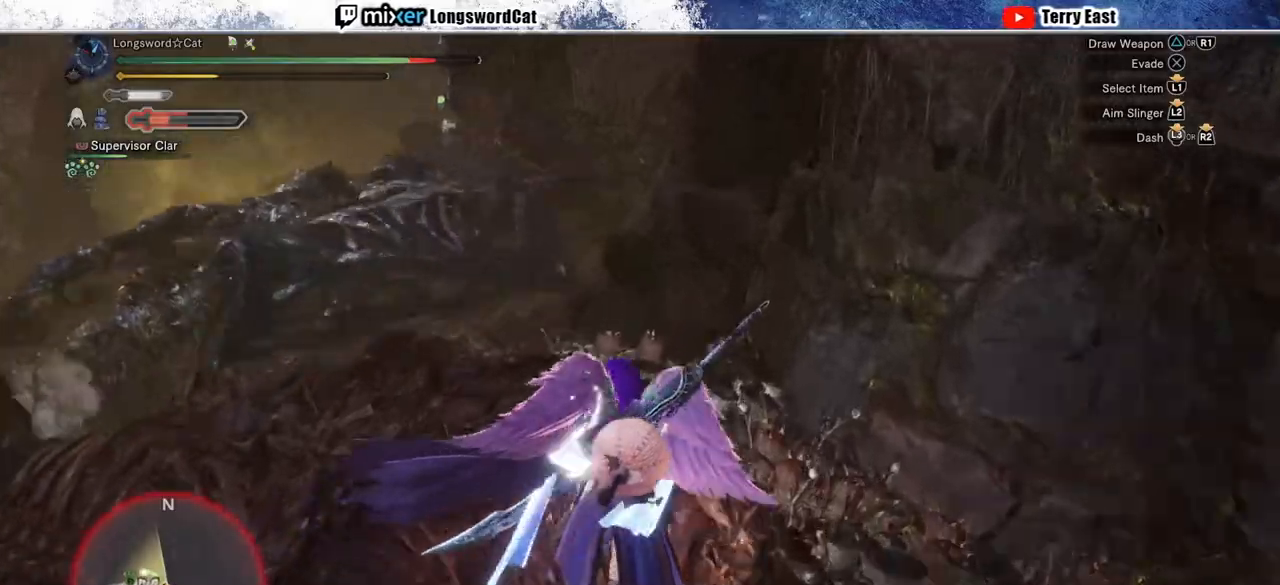
{"dt_ms": 500, "buttons": ["R2"], "left_stick": "up", "right_stick": "center", "events": []}
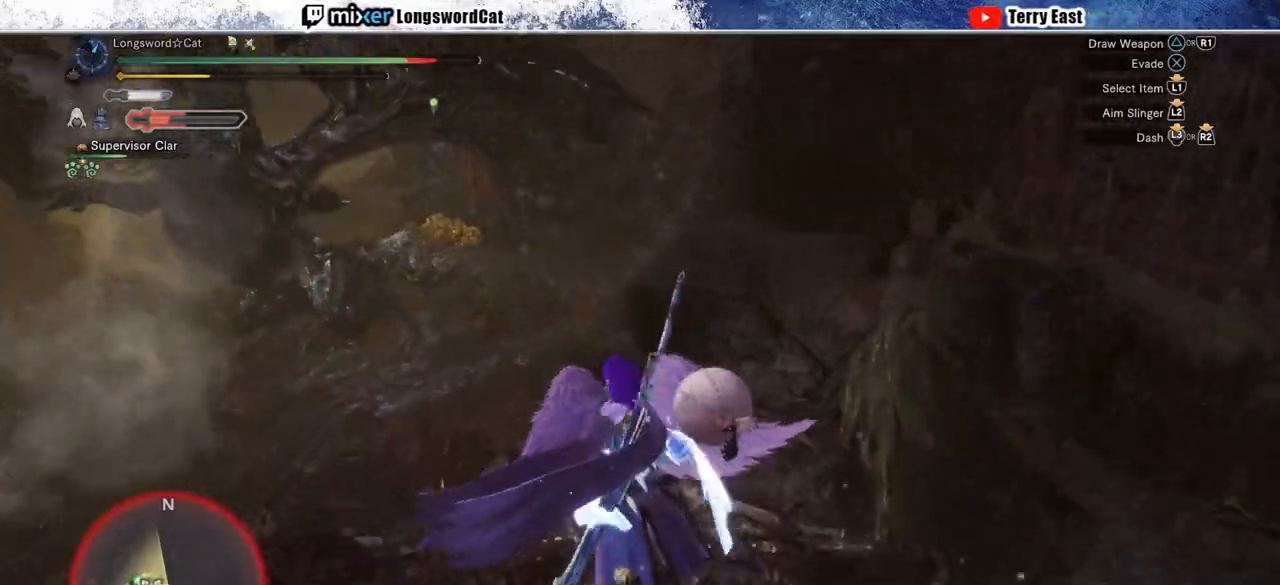
{"dt_ms": 500, "buttons": ["R2"], "left_stick": "up", "right_stick": "center", "events": []}
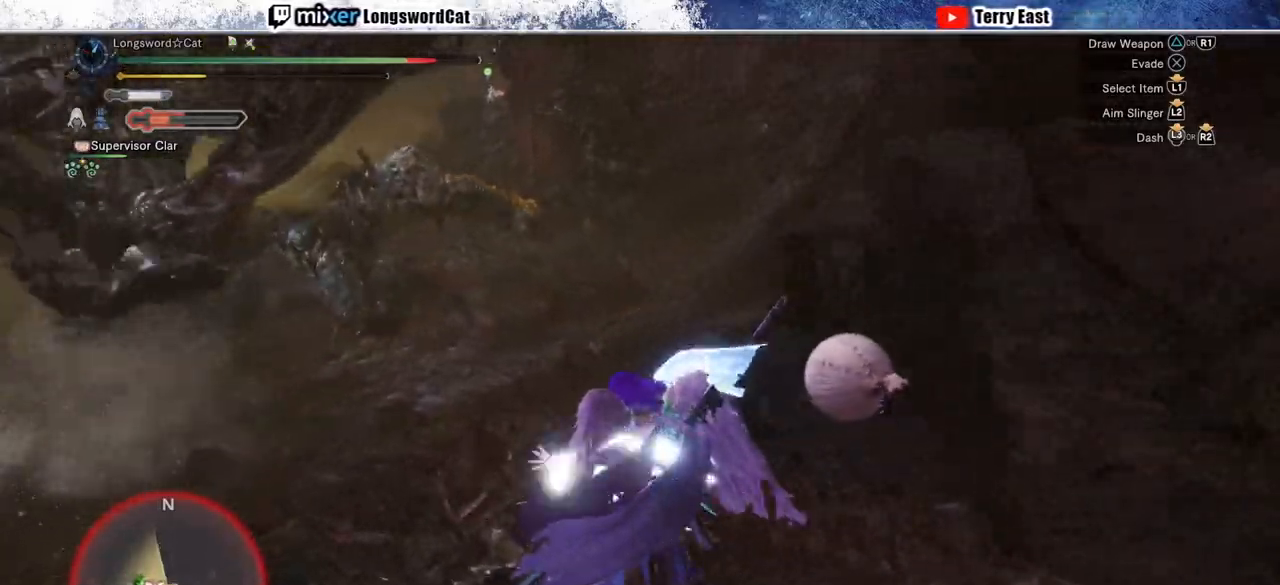
{"dt_ms": 500, "buttons": ["R2"], "left_stick": "up", "right_stick": "center", "events": []}
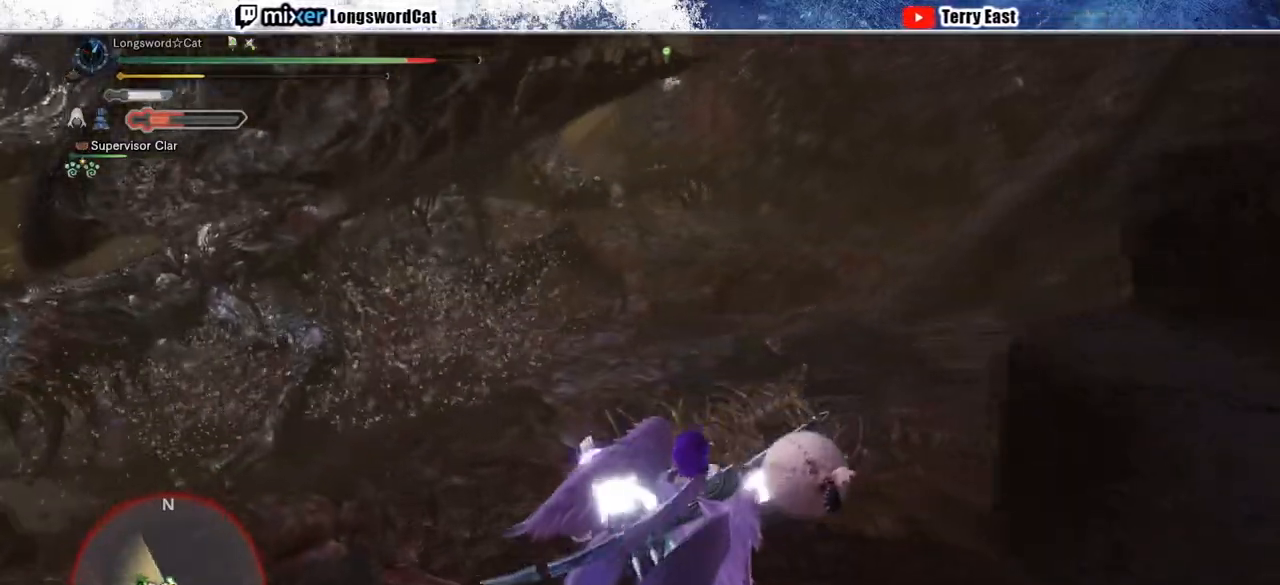
{"dt_ms": 500, "buttons": ["R2"], "left_stick": "up-left", "right_stick": "center", "events": [[150, "left_stick", "up-left"], [383, "TRIANGLE", "down"], [467, "TRIANGLE", "up"]]}
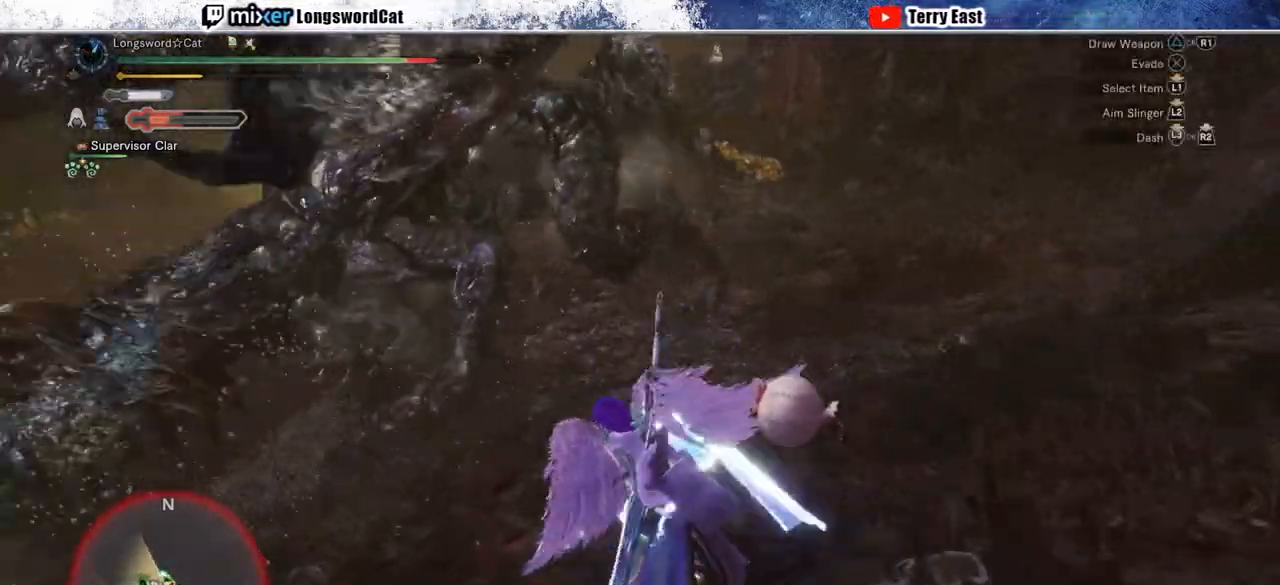
{"dt_ms": 500, "buttons": ["R2"], "left_stick": "up", "right_stick": "center", "events": [[250, "left_stick", "up"]]}
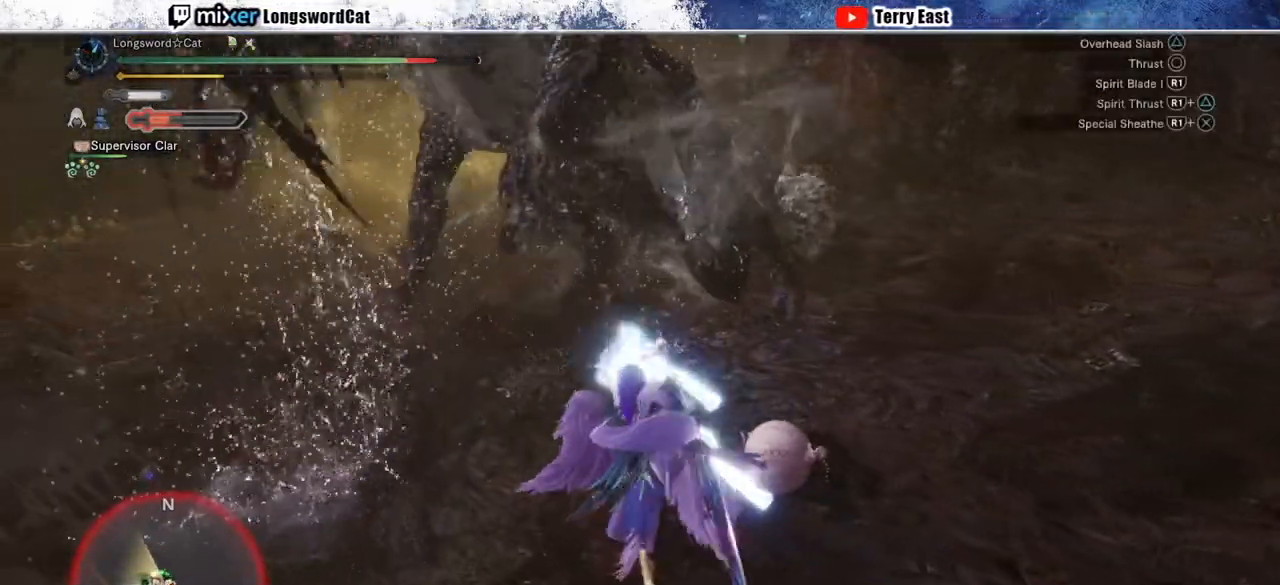
{"dt_ms": 500, "buttons": [], "left_stick": "up", "right_stick": "center", "events": [[383, "R2", "up"]]}
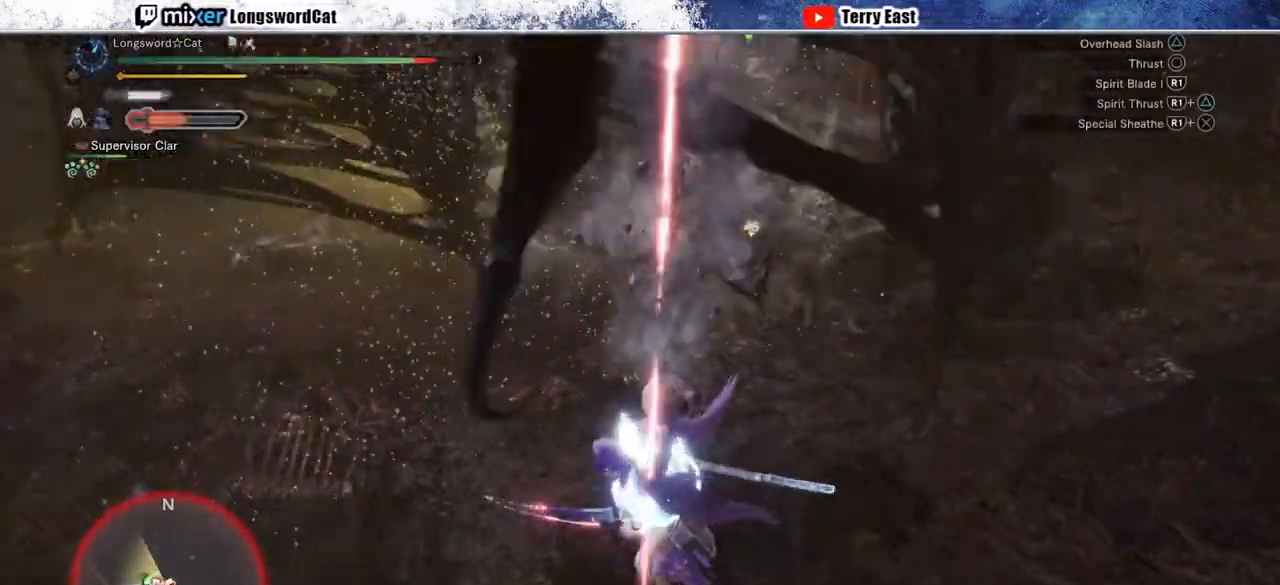
{"dt_ms": 1000, "buttons": [], "left_stick": "up-right", "right_stick": "center"}
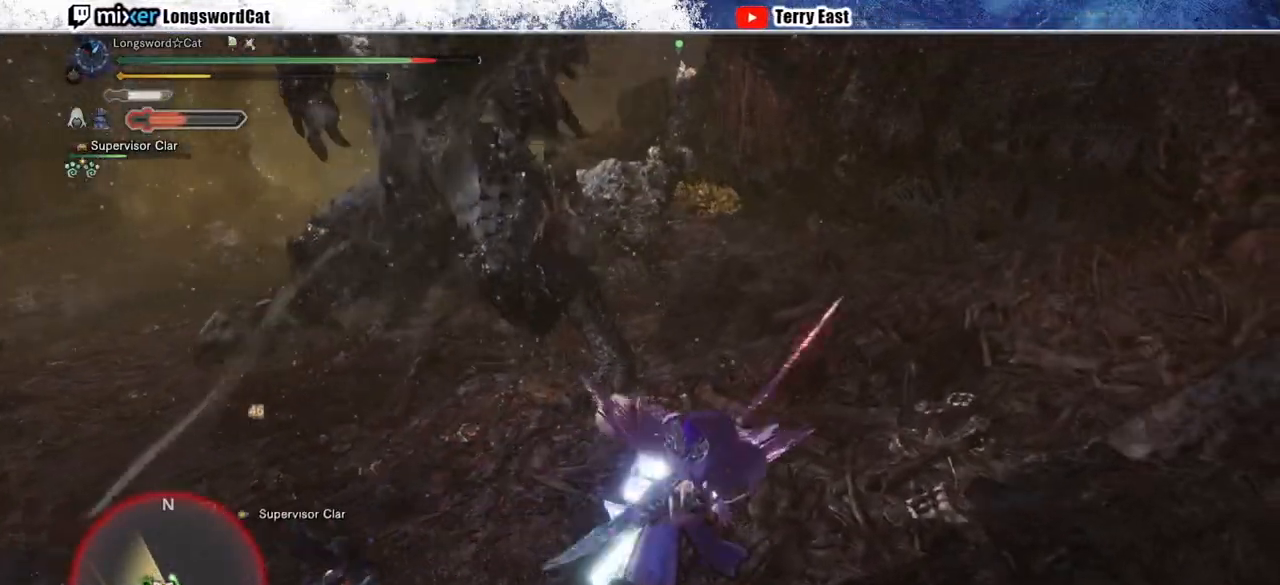
{"dt_ms": 500, "buttons": [], "left_stick": "up", "right_stick": "center", "events": [[50, "CROSS", "down"], [150, "CROSS", "up"], [333, "right_stick", "up-left"], [467, "left_stick", "up"], [467, "right_stick", "center"]]}
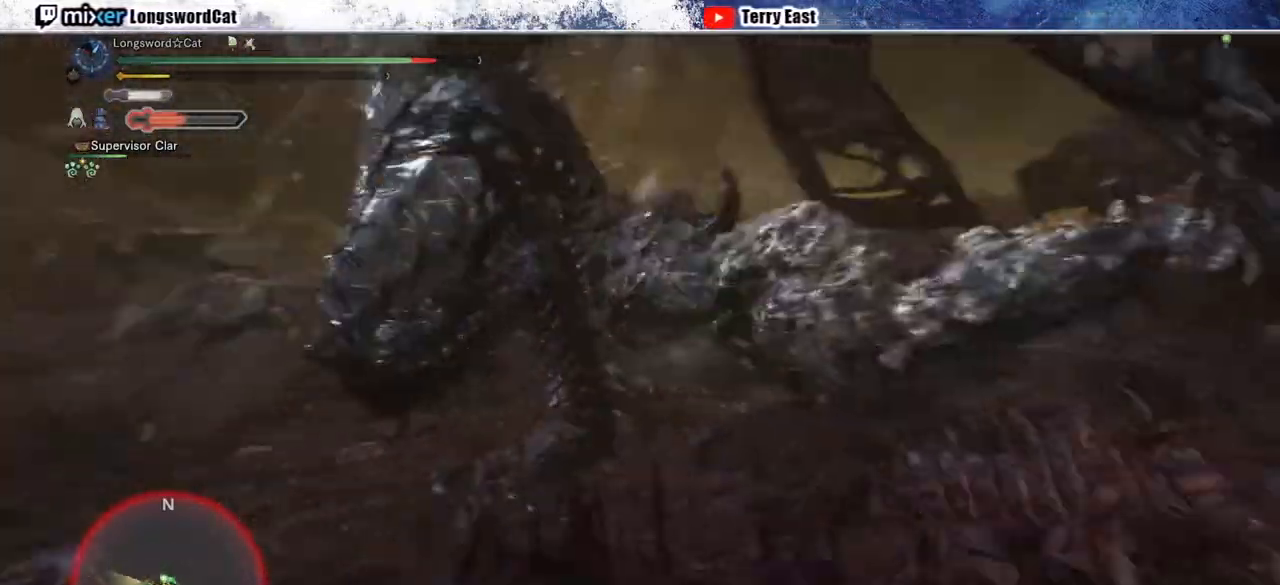
{"dt_ms": 500, "buttons": ["TRIANGLE"], "left_stick": "up", "right_stick": "center", "events": [[117, "TRIANGLE", "down"], [183, "TRIANGLE", "up"], [300, "TRIANGLE", "down"], [333, "TRIANGLE", "up"], [450, "TRIANGLE", "down"]]}
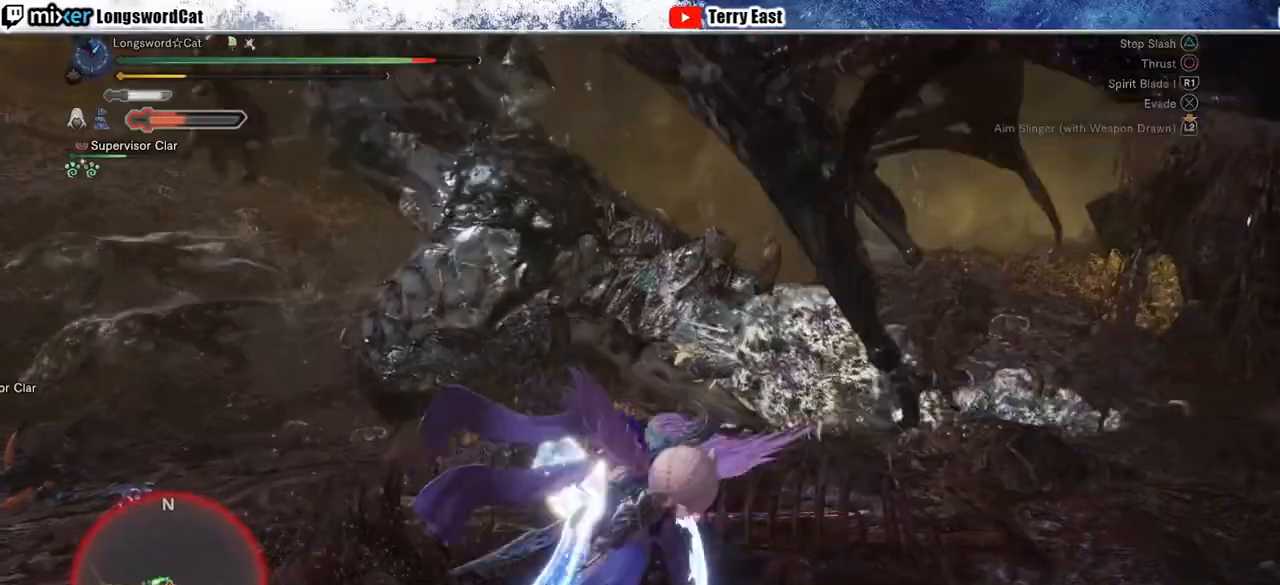
{"dt_ms": 500, "buttons": ["TRIANGLE"], "left_stick": "center", "right_stick": "center", "events": [[33, "left_stick", "center"], [50, "TRIANGLE", "up"], [117, "TRIANGLE", "down"], [150, "DPAD_LEFT", "down"], [200, "TRIANGLE", "up"], [267, "DPAD_LEFT", "up"], [300, "TRIANGLE", "down"], [383, "TRIANGLE", "up"], [467, "TRIANGLE", "down"]]}
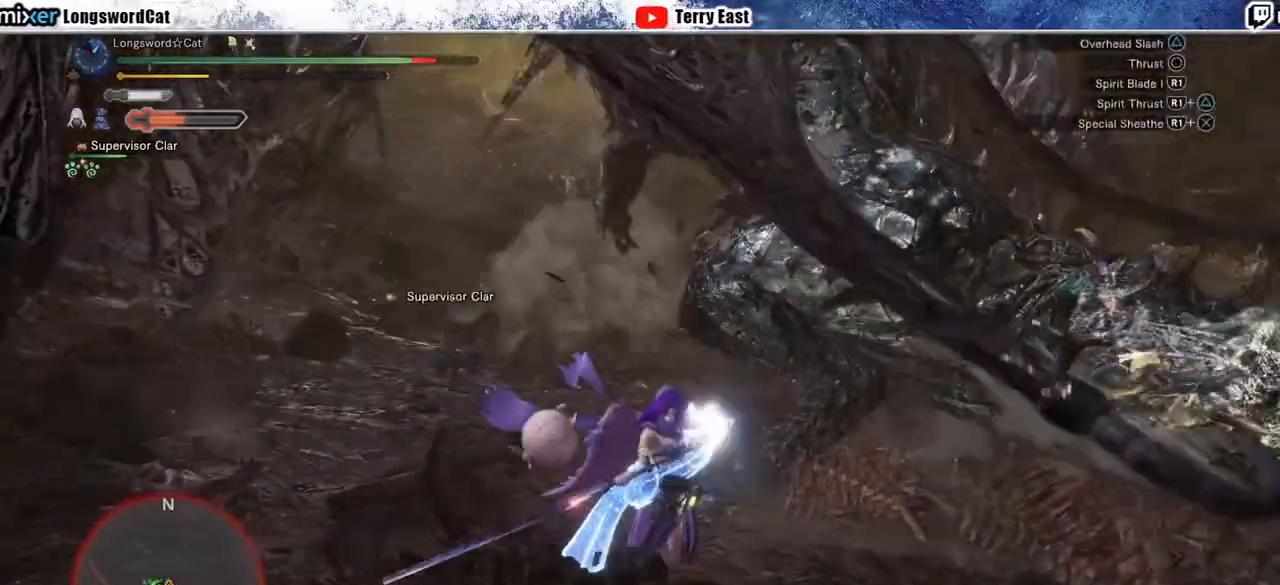
{"dt_ms": 500, "buttons": [], "left_stick": "center", "right_stick": "center", "events": [[33, "left_stick", "up-right"], [50, "TRIANGLE", "up"], [300, "left_stick", "center"], [383, "CIRCLE", "down"], [467, "CIRCLE", "up"]]}
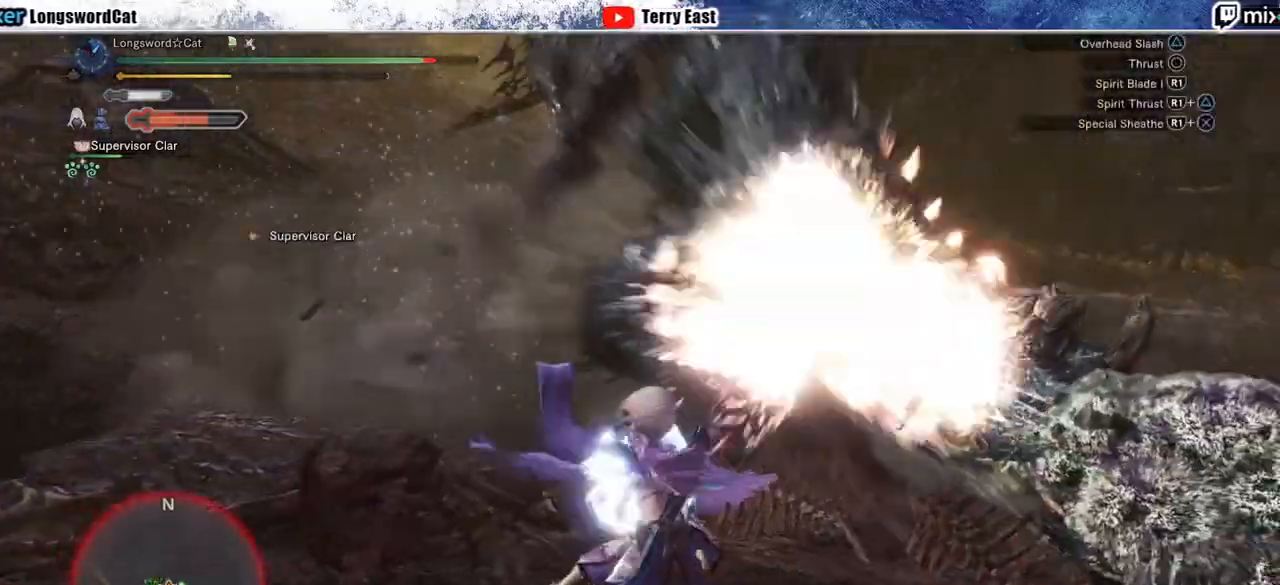
{"dt_ms": 500, "buttons": [], "left_stick": "center", "right_stick": "center", "events": [[67, "CIRCLE", "down"], [133, "CIRCLE", "up"], [233, "CIRCLE", "down"], [300, "CIRCLE", "up"]]}
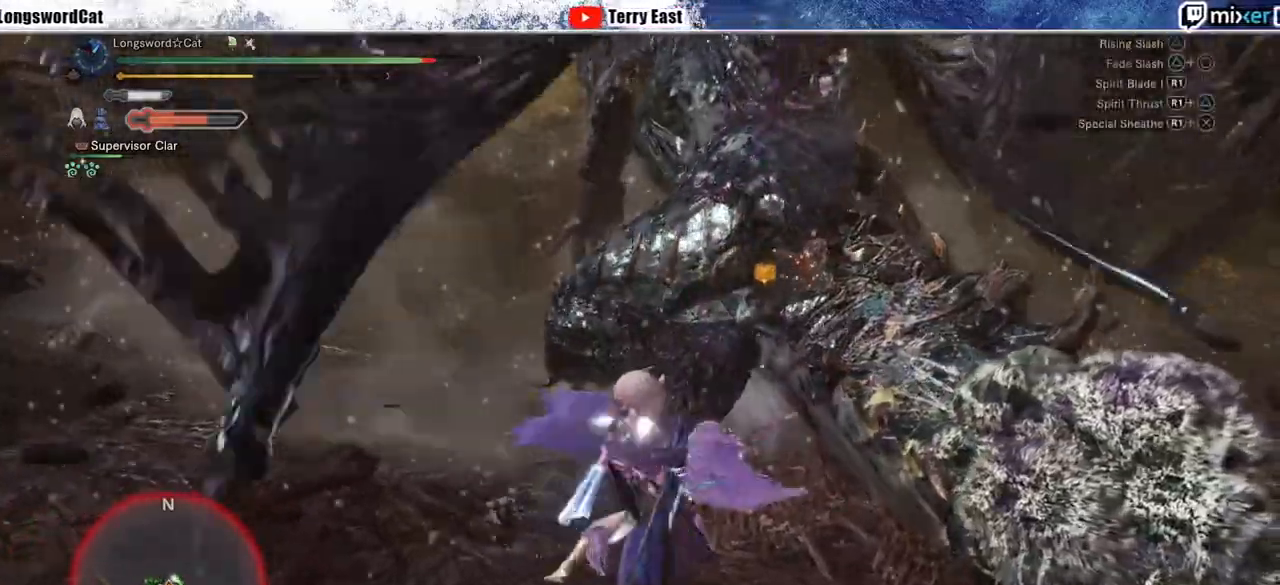
{"dt_ms": 500, "buttons": [], "left_stick": "center", "right_stick": "center", "events": [[200, "R1", "down"], [233, "CIRCLE", "down"], [333, "CIRCLE", "up"], [333, "R1", "up"], [400, "CIRCLE", "down"], [400, "R1", "down"], [450, "R1", "up"], [500, "CIRCLE", "up"]]}
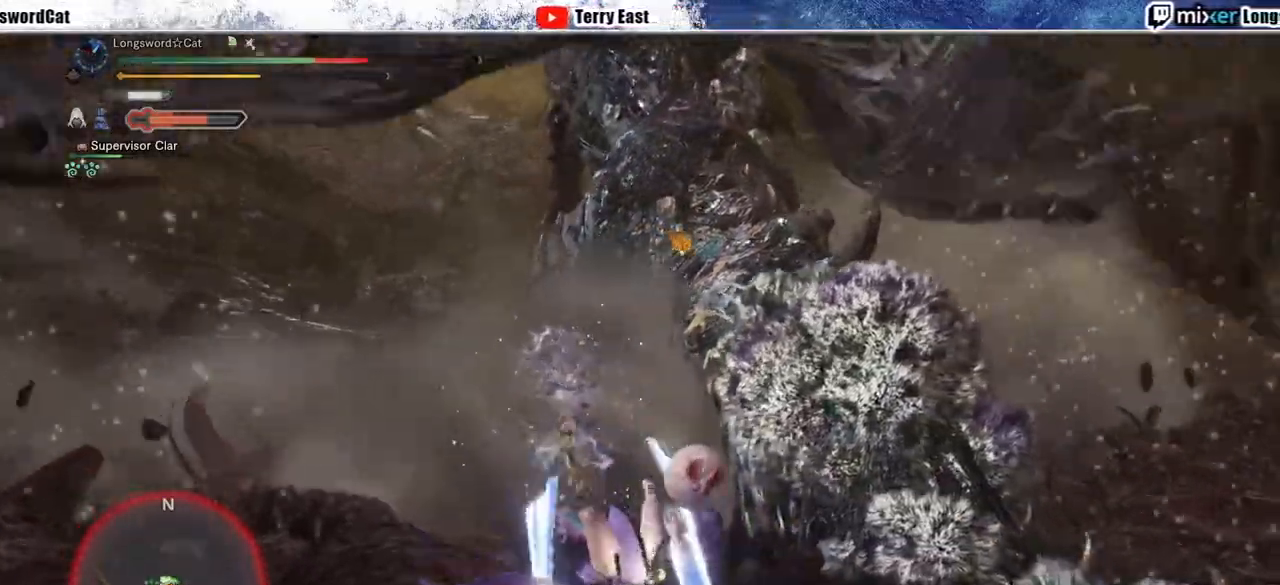
{"dt_ms": 500, "buttons": [], "left_stick": "center", "right_stick": "center", "events": []}
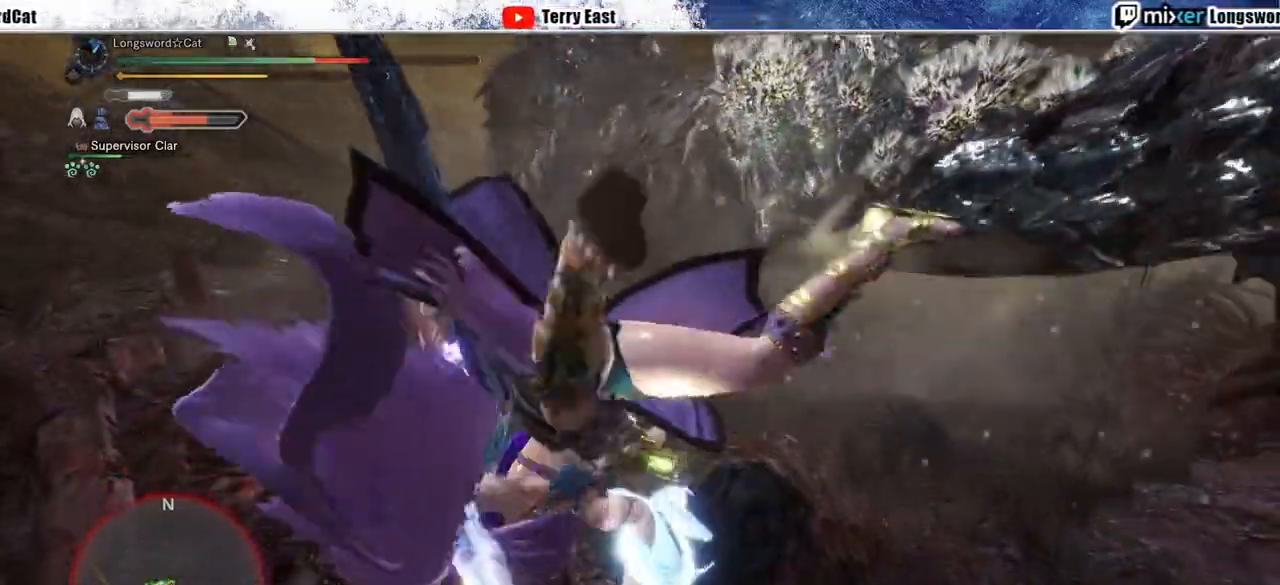
{"dt_ms": 500, "buttons": [], "left_stick": "center", "right_stick": "center", "events": []}
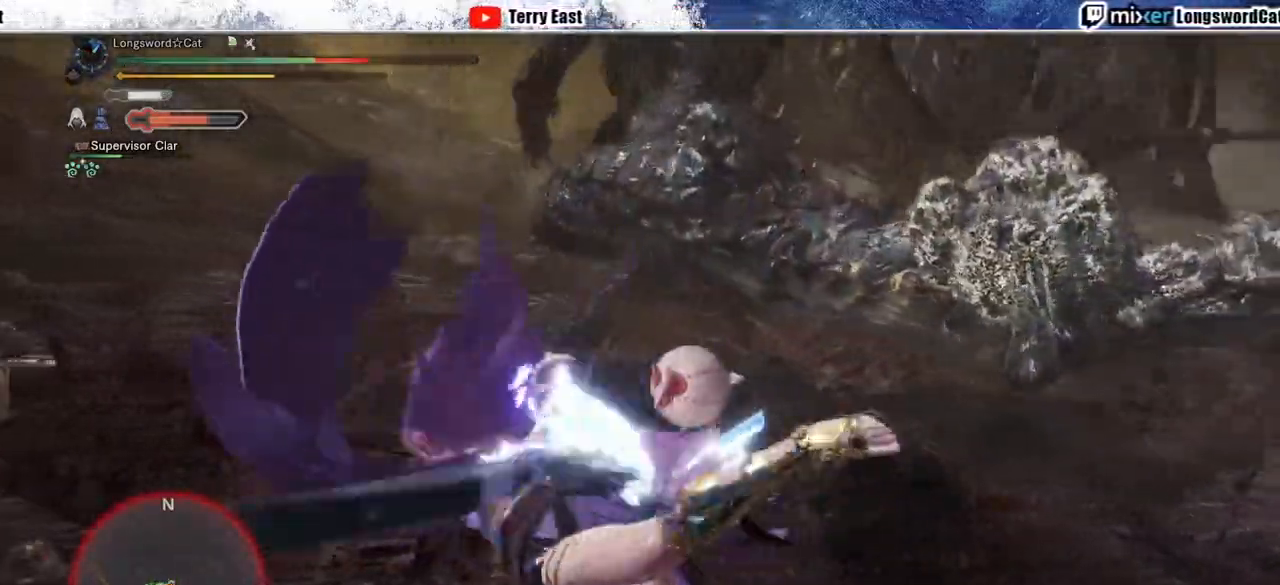
{"dt_ms": 500, "buttons": [], "left_stick": "center", "right_stick": "center", "events": [[233, "right_stick", "right"], [417, "right_stick", "center"]]}
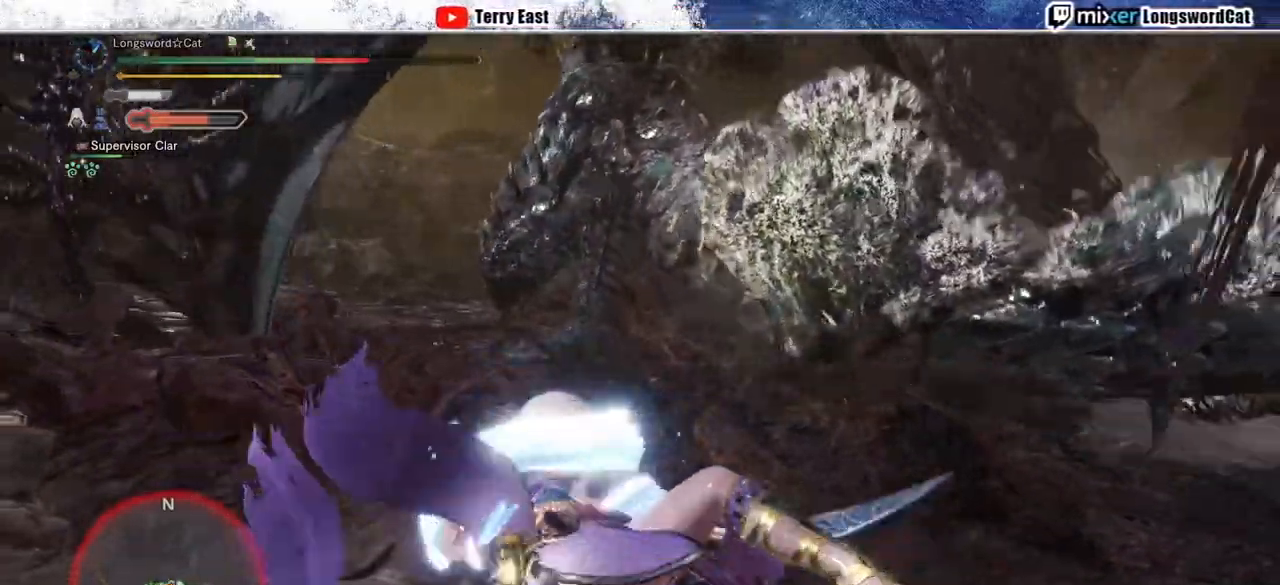
{"dt_ms": 500, "buttons": [], "left_stick": "up", "right_stick": "center", "events": [[17, "left_stick", "up"], [183, "left_stick", "center"], [317, "left_stick", "up"]]}
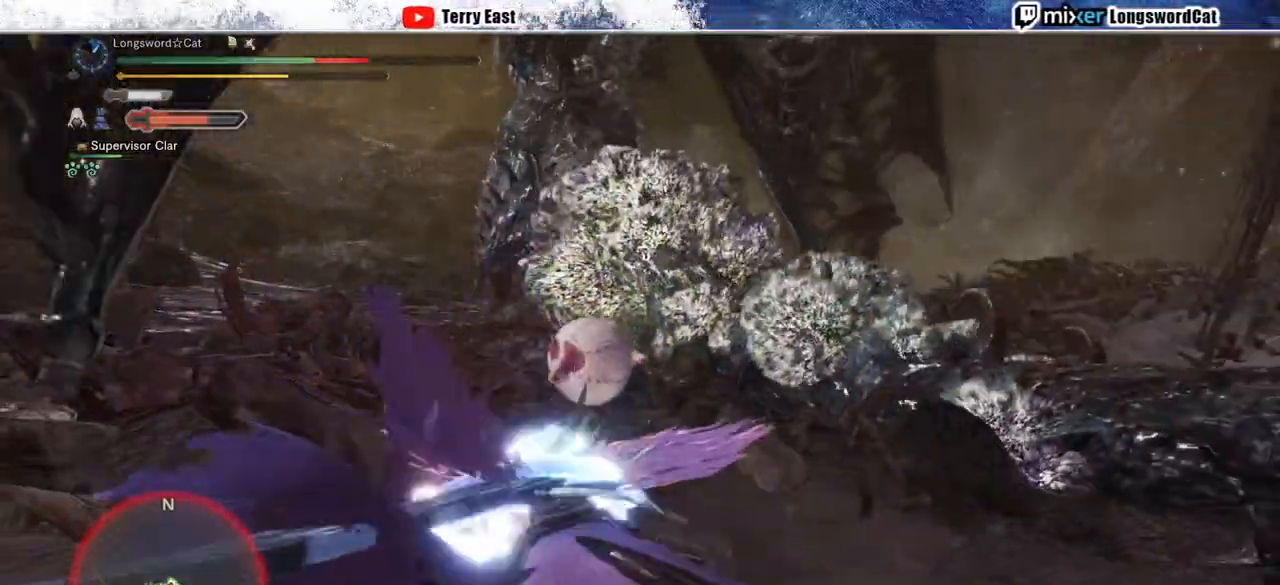
{"dt_ms": 500, "buttons": [], "left_stick": "up", "right_stick": "center", "events": [[350, "left_stick", "center"], [400, "left_stick", "up"]]}
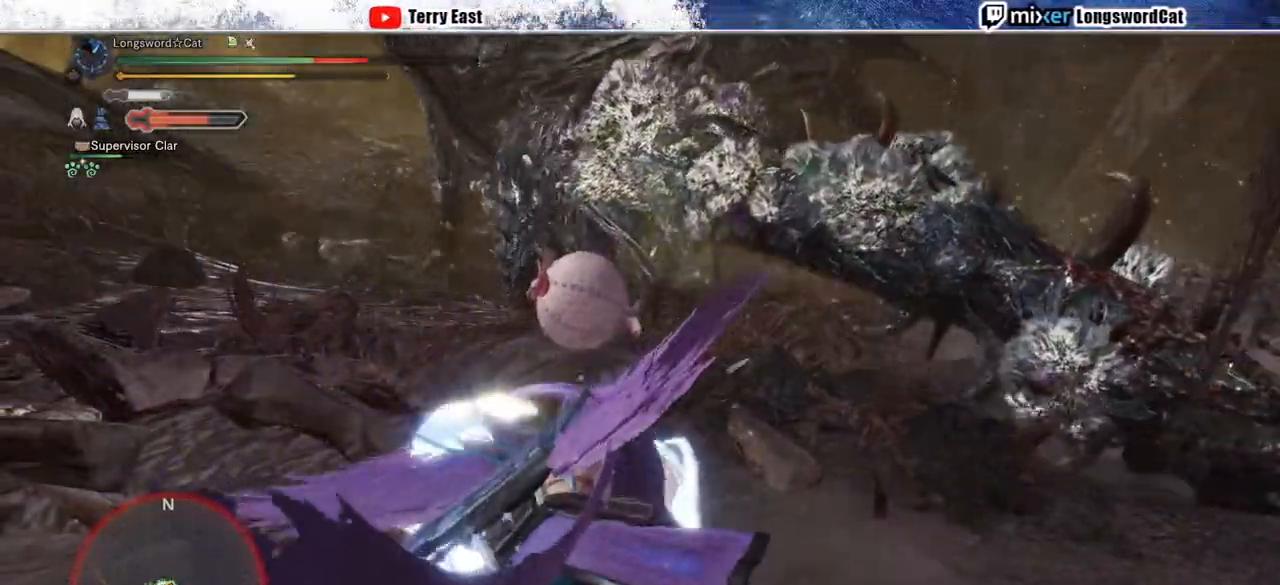
{"dt_ms": 500, "buttons": [], "left_stick": "up", "right_stick": "center", "events": [[433, "CROSS", "down"], [483, "CROSS", "up"]]}
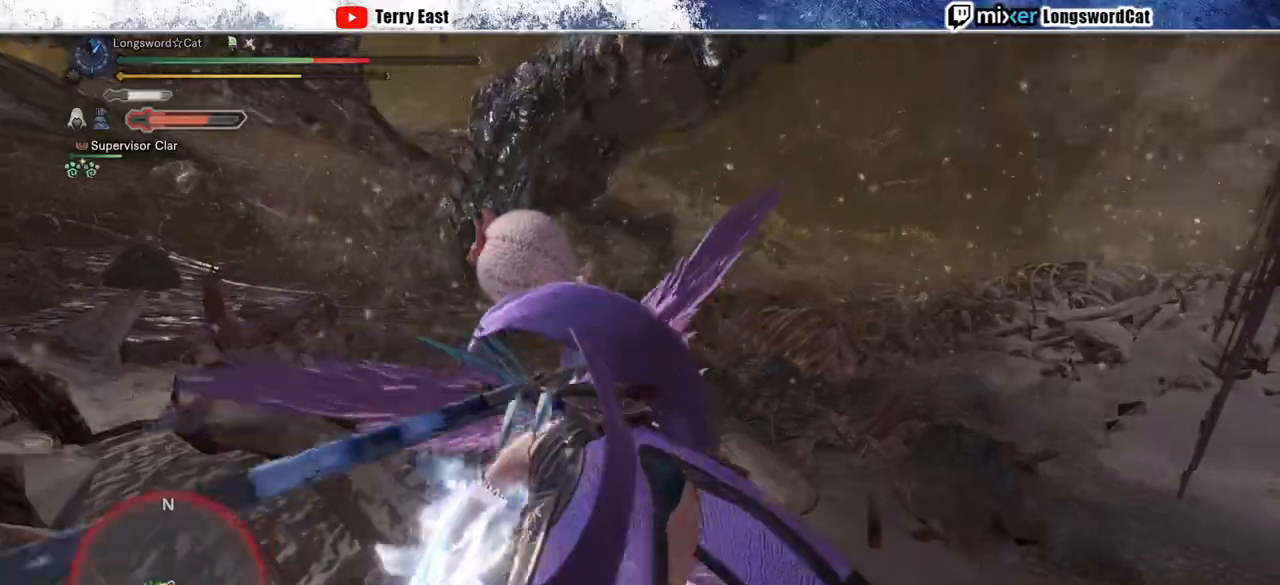
{"dt_ms": 500, "buttons": ["CROSS"], "left_stick": "up", "right_stick": "center", "events": [[67, "CROSS", "down"], [167, "CROSS", "up"], [233, "CROSS", "down"], [317, "CROSS", "up"], [417, "CROSS", "down"]]}
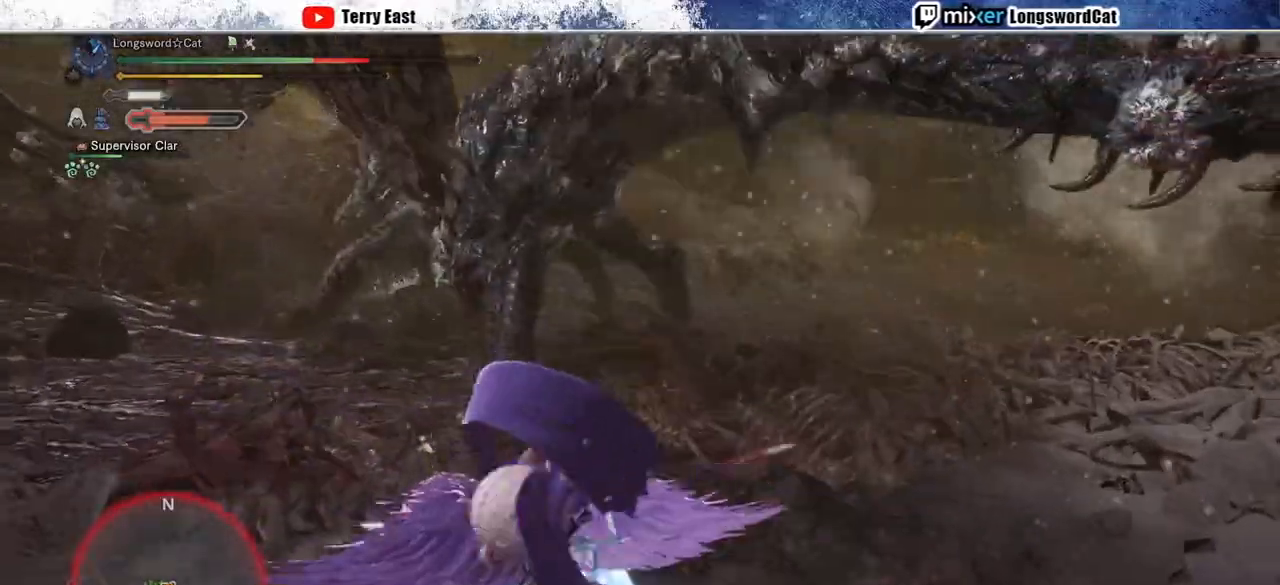
{"dt_ms": 500, "buttons": [], "left_stick": "up", "right_stick": "center", "events": [[217, "TRIANGLE", "down"], [300, "TRIANGLE", "up"], [350, "CROSS", "up"], [383, "TRIANGLE", "down"], [483, "TRIANGLE", "up"]]}
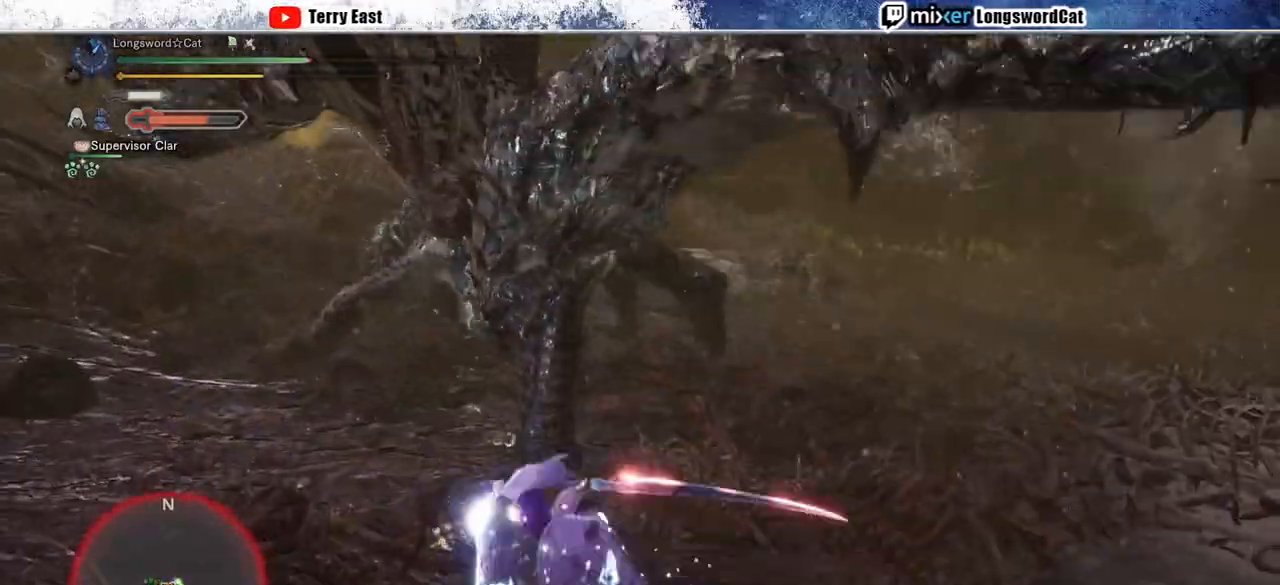
{"dt_ms": 500, "buttons": [], "left_stick": "center", "right_stick": "center", "events": [[83, "TRIANGLE", "down"], [167, "TRIANGLE", "up"], [250, "TRIANGLE", "down"], [350, "TRIANGLE", "up"], [417, "TRIANGLE", "down"], [500, "TRIANGLE", "up"], [500, "left_stick", "center"]]}